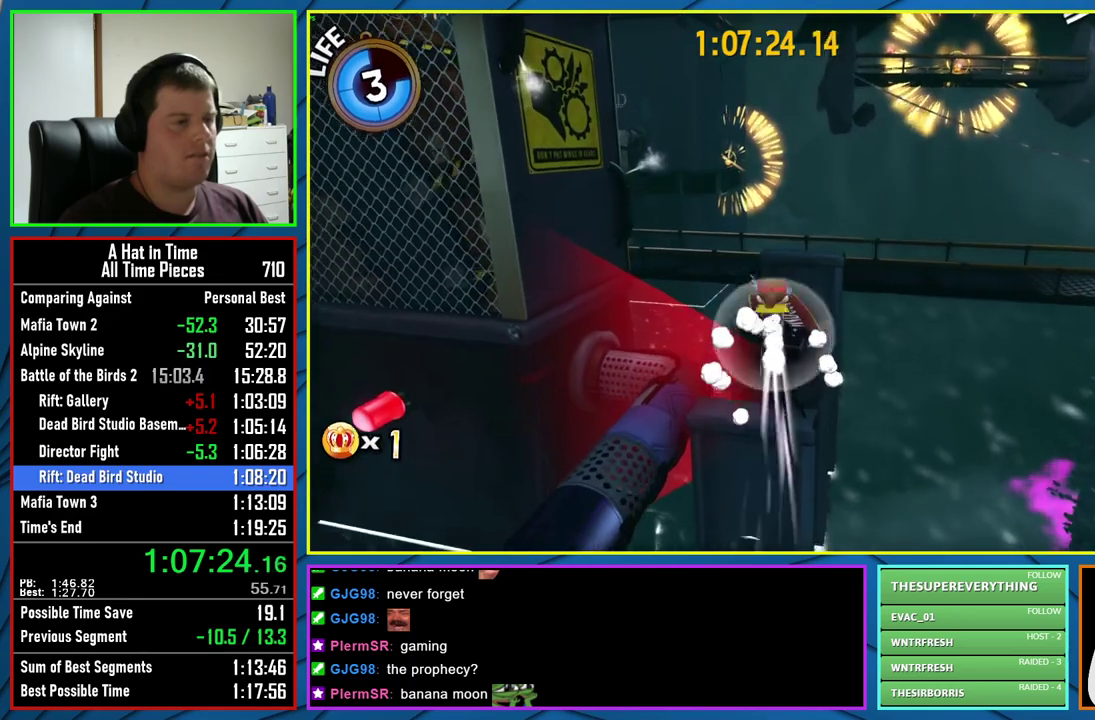
Gameplay with a controller (Xbox layout); each line is a JSON object with the inputs held at the frame after it. "events" lists button and stick changes between this image and that frame as [ms after this image, input, new state], when the widget could be followed in between. This document gives stick clicks only as held states, not as events. Not read: L1.
{"buttons": ["L2"], "left_stick": "up", "right_stick": "center", "events": [[67, "A", "up"], [250, "right_stick", "left"], [450, "right_stick", "center"]]}
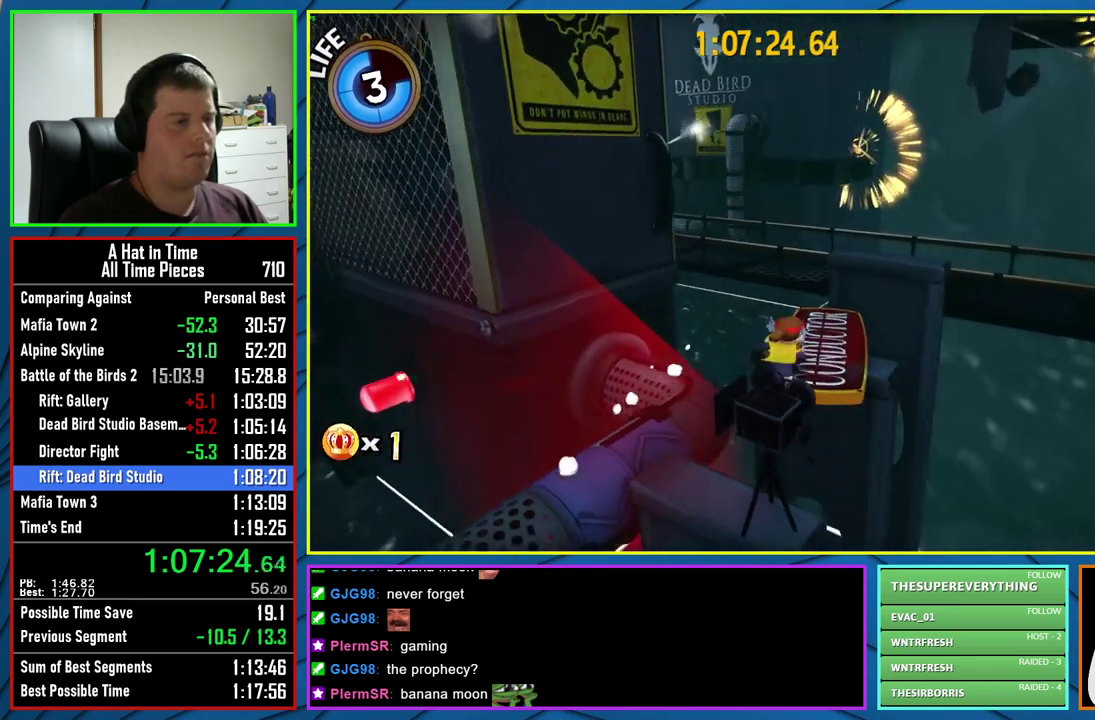
{"buttons": ["L2"], "left_stick": "up", "right_stick": "left", "events": [[133, "A", "down"], [233, "left_stick", "up-left"], [283, "A", "up"], [417, "left_stick", "up"], [467, "right_stick", "left"]]}
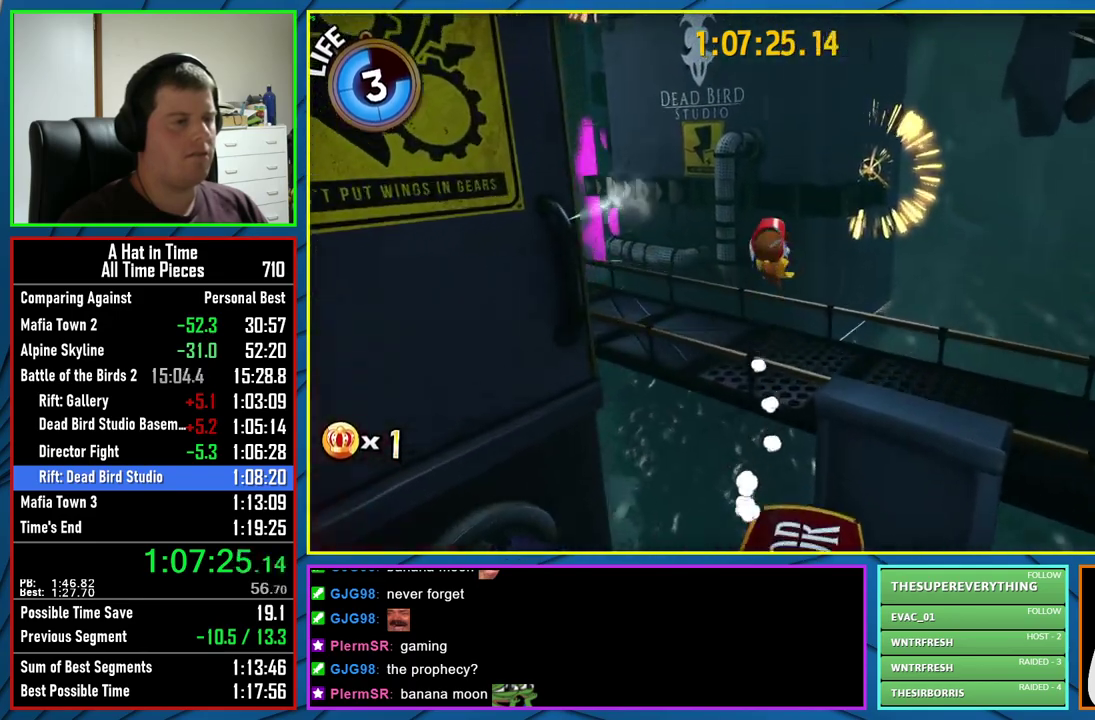
{"buttons": ["L2"], "left_stick": "up-right", "right_stick": "center", "events": [[133, "right_stick", "center"], [150, "left_stick", "up-right"]]}
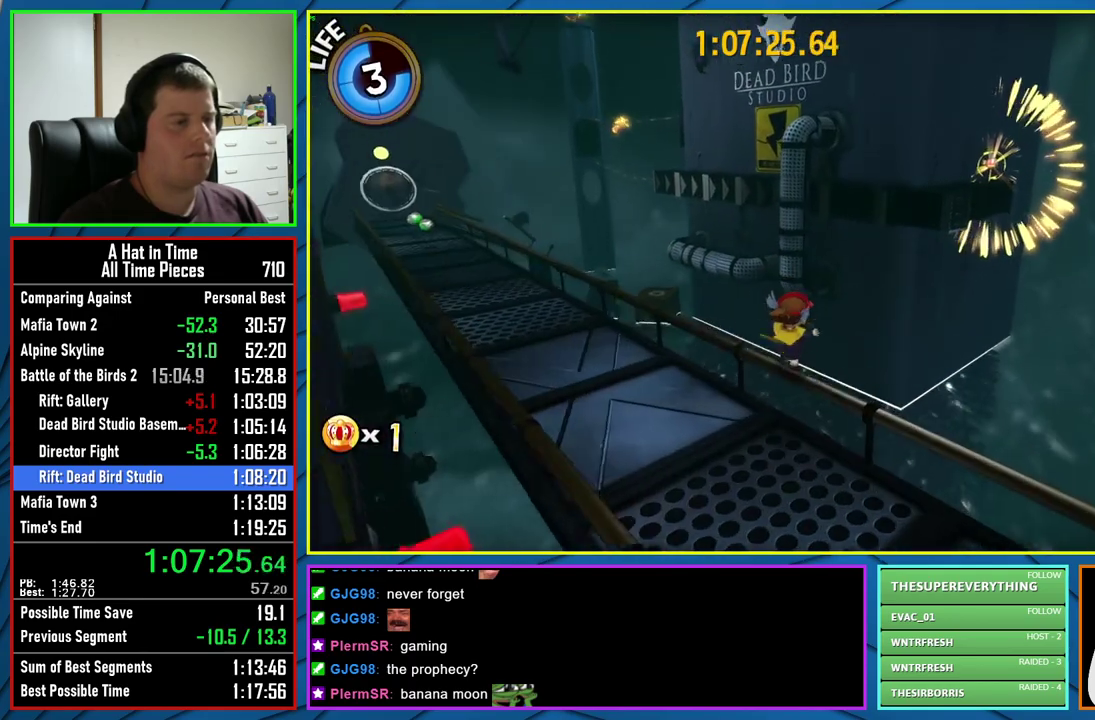
{"buttons": ["L2"], "left_stick": "up-right", "right_stick": "center", "events": [[83, "A", "down"], [133, "A", "up"], [217, "A", "down"], [267, "A", "up"]]}
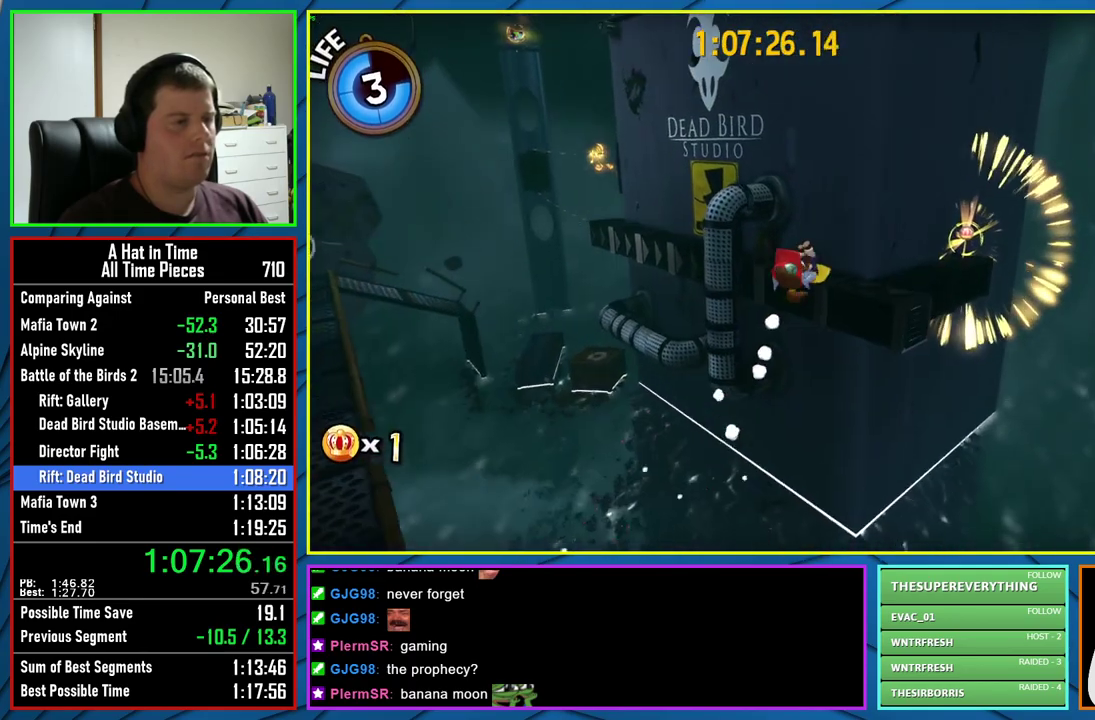
{"buttons": ["L2"], "left_stick": "up-right", "right_stick": "center", "events": []}
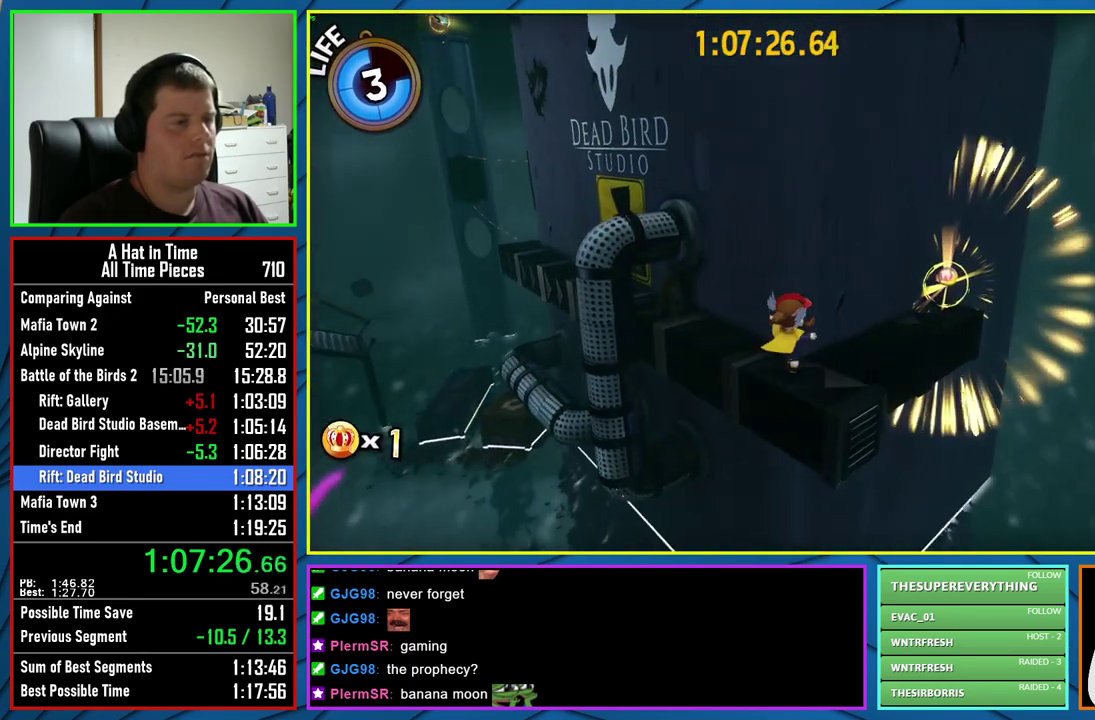
{"buttons": ["L2"], "left_stick": "up-right", "right_stick": "center", "events": []}
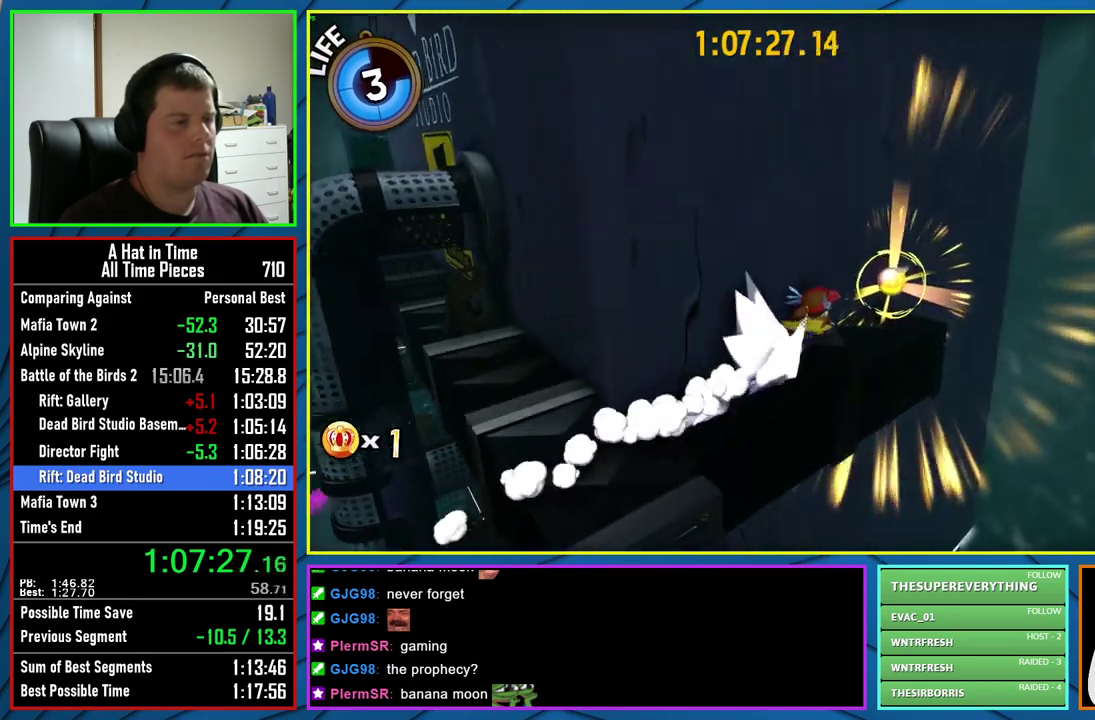
{"buttons": ["L2"], "left_stick": "left", "right_stick": "left", "events": [[150, "right_stick", "left"], [217, "left_stick", "left"]]}
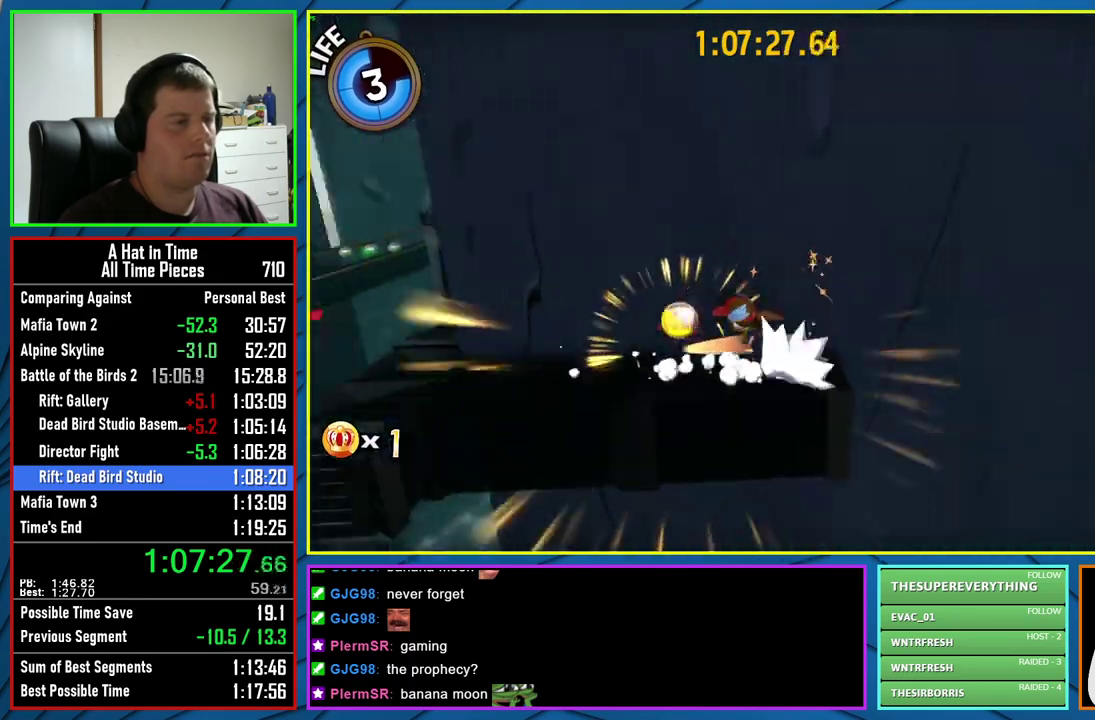
{"buttons": ["L2"], "left_stick": "up-left", "right_stick": "center", "events": [[83, "right_stick", "center"], [433, "left_stick", "up-left"]]}
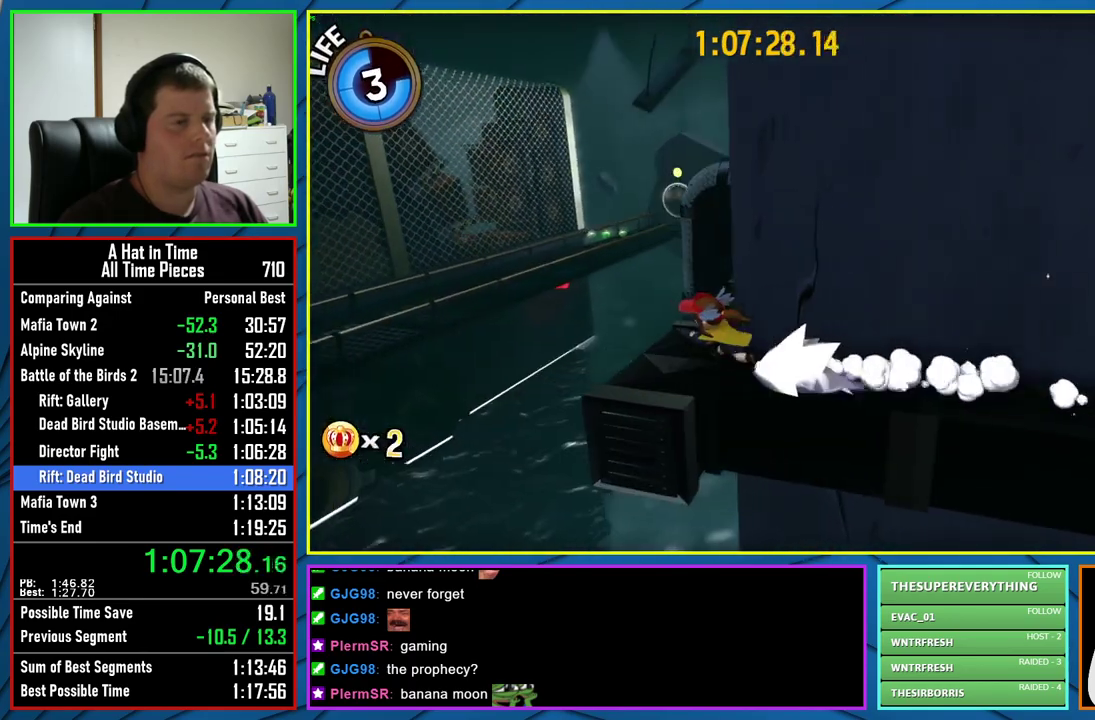
{"buttons": ["L2"], "left_stick": "up-left", "right_stick": "center", "events": [[100, "left_stick", "up"], [233, "left_stick", "up-left"], [400, "A", "down"], [467, "A", "up"]]}
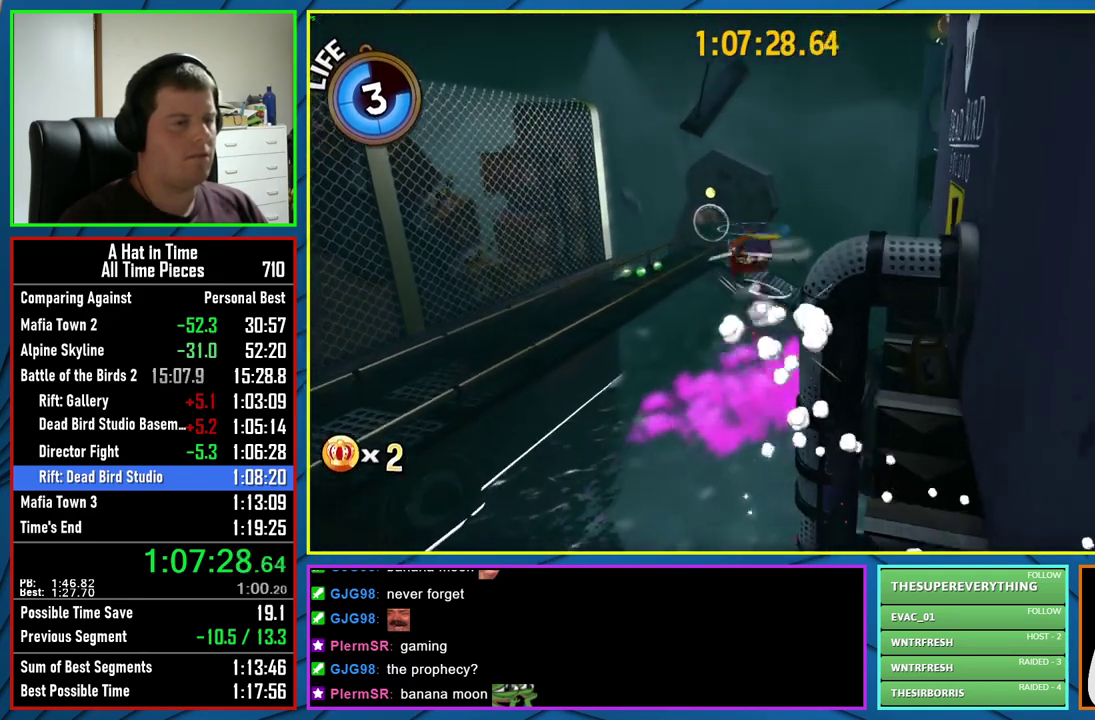
{"buttons": ["L2"], "left_stick": "up-left", "right_stick": "center", "events": [[133, "right_stick", "left"], [267, "right_stick", "center"]]}
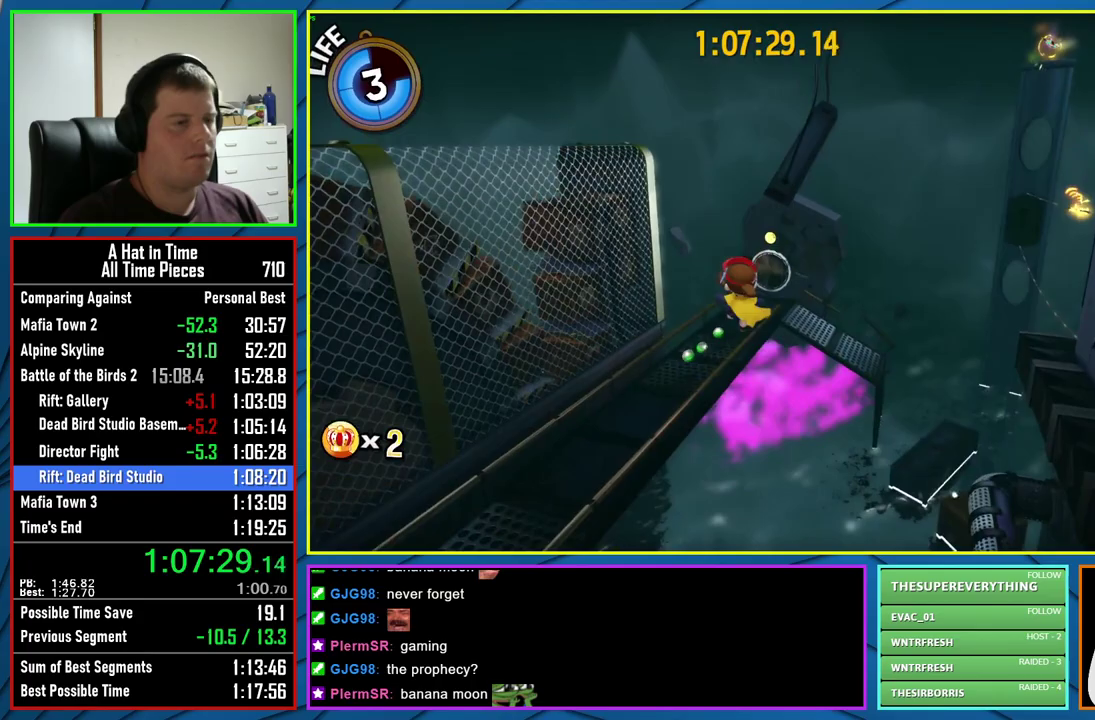
{"buttons": ["L2"], "left_stick": "up-right", "right_stick": "center", "events": [[283, "left_stick", "up"], [400, "left_stick", "up-right"]]}
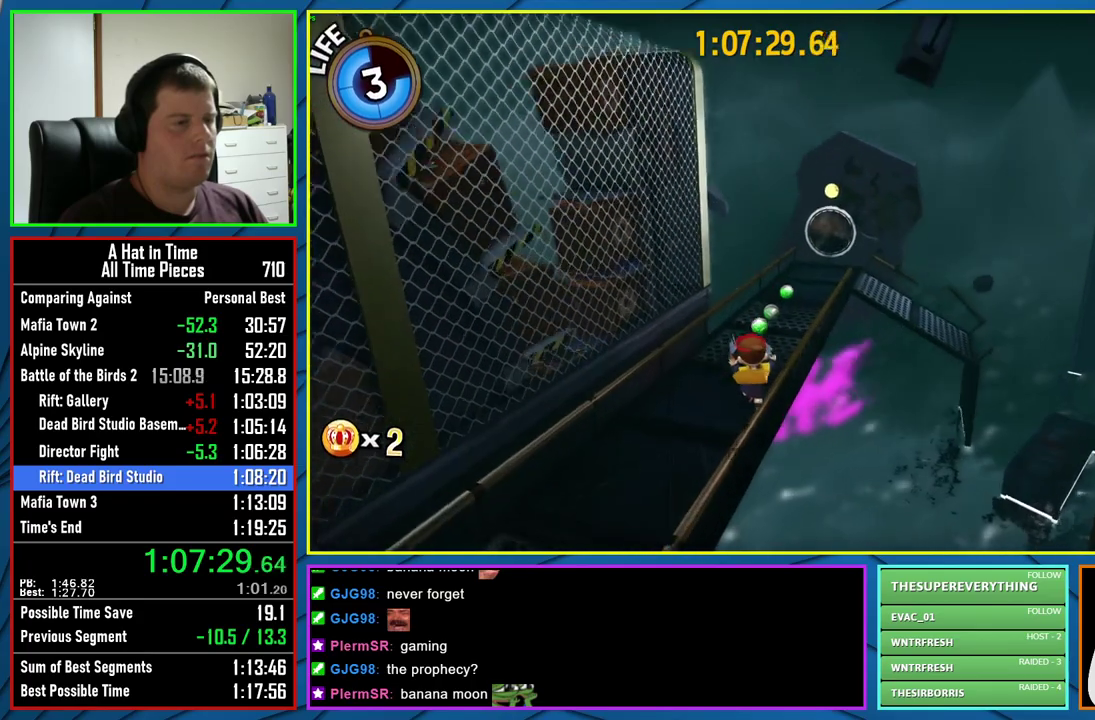
{"buttons": ["L2"], "left_stick": "up", "right_stick": "right", "events": [[17, "R1", "down"], [17, "R2", "down"], [167, "R1", "up"], [167, "R2", "up"], [217, "A", "down"], [317, "A", "up"], [450, "left_stick", "up"], [483, "right_stick", "right"]]}
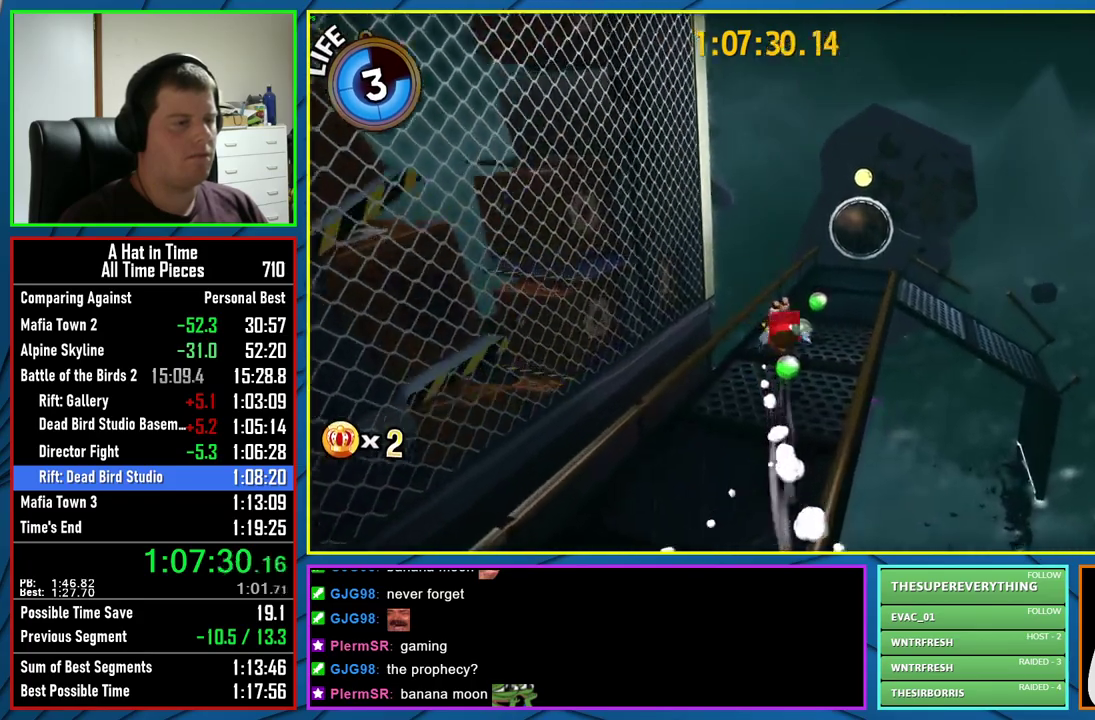
{"buttons": ["L2"], "left_stick": "up", "right_stick": "center", "events": [[150, "right_stick", "center"]]}
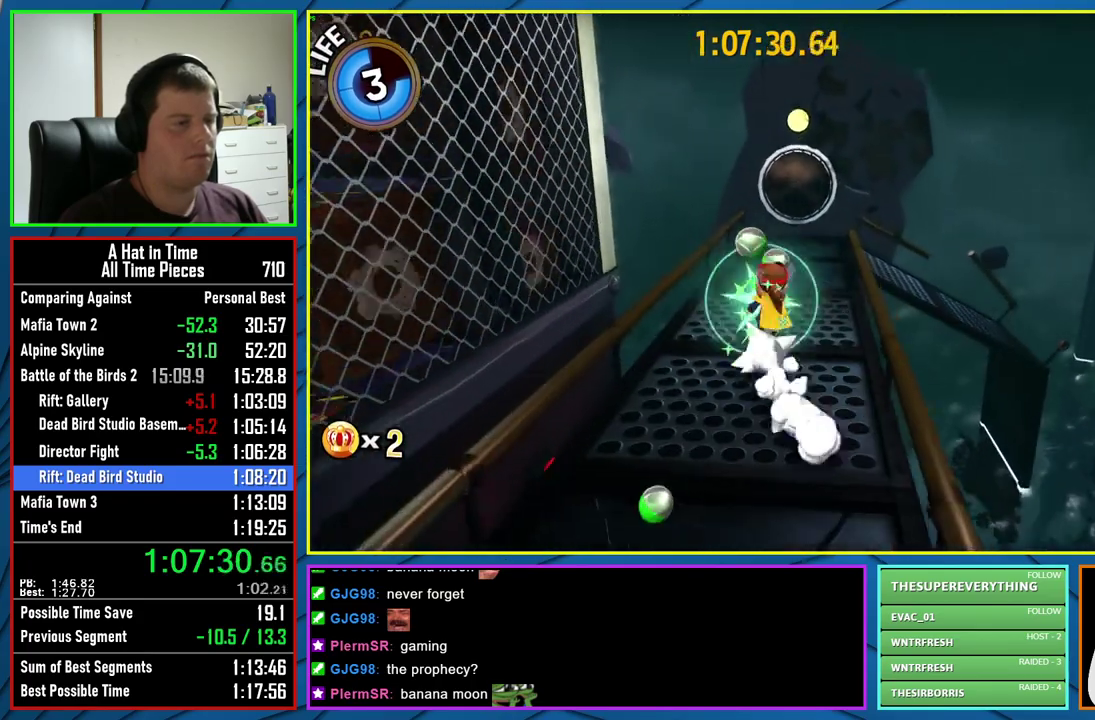
{"buttons": ["A"], "left_stick": "up", "right_stick": "center", "events": [[33, "L2", "up"], [50, "A", "down"], [333, "A", "up"], [467, "A", "down"]]}
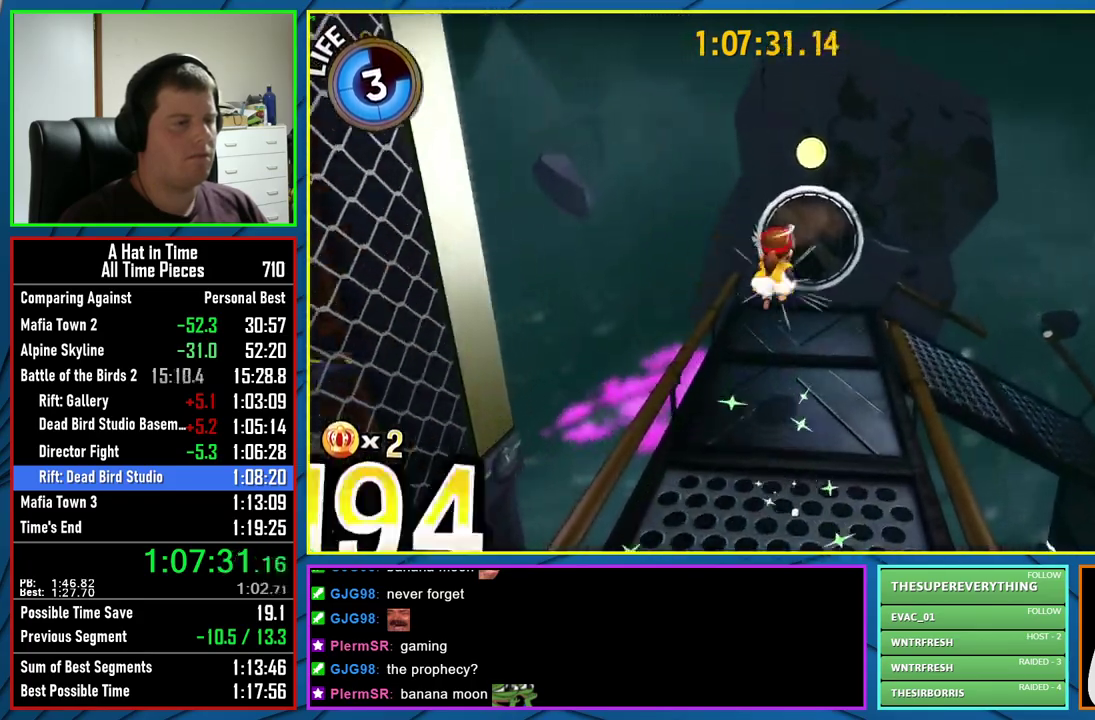
{"buttons": ["A"], "left_stick": "up", "right_stick": "center", "events": [[50, "left_stick", "up-right"], [167, "A", "up"], [267, "R2", "down"], [317, "left_stick", "up"], [400, "A", "down"], [467, "R2", "up"]]}
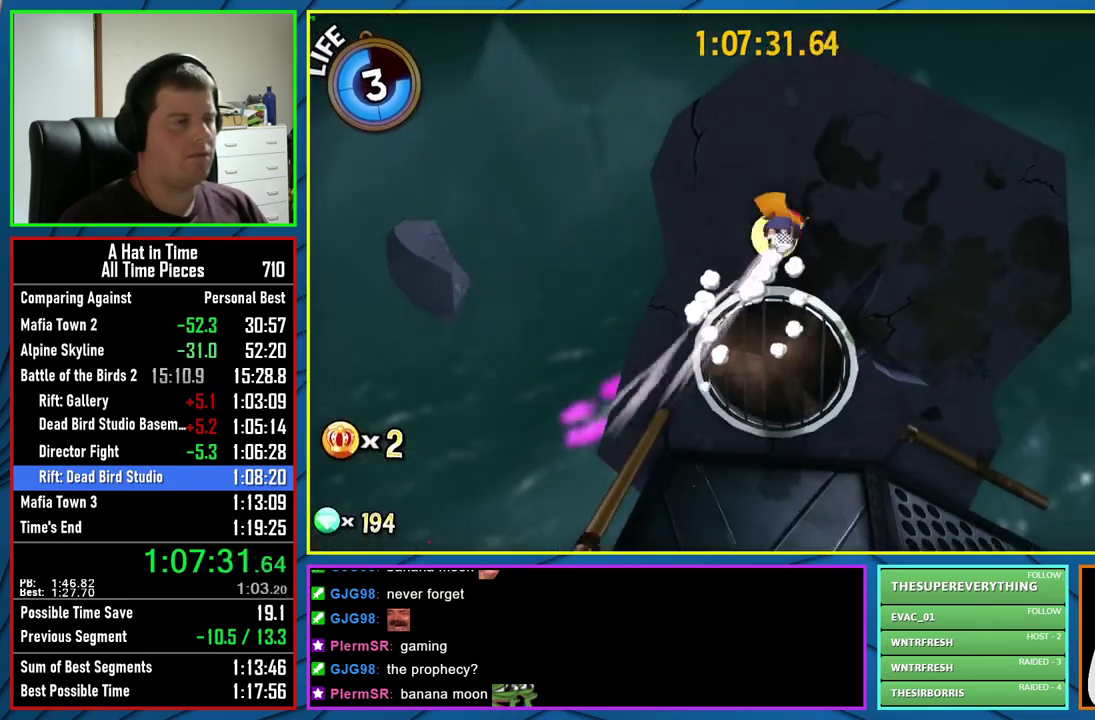
{"buttons": [], "left_stick": "center", "right_stick": "left", "events": [[33, "A", "up"], [167, "left_stick", "up-left"], [433, "left_stick", "center"], [433, "right_stick", "left"]]}
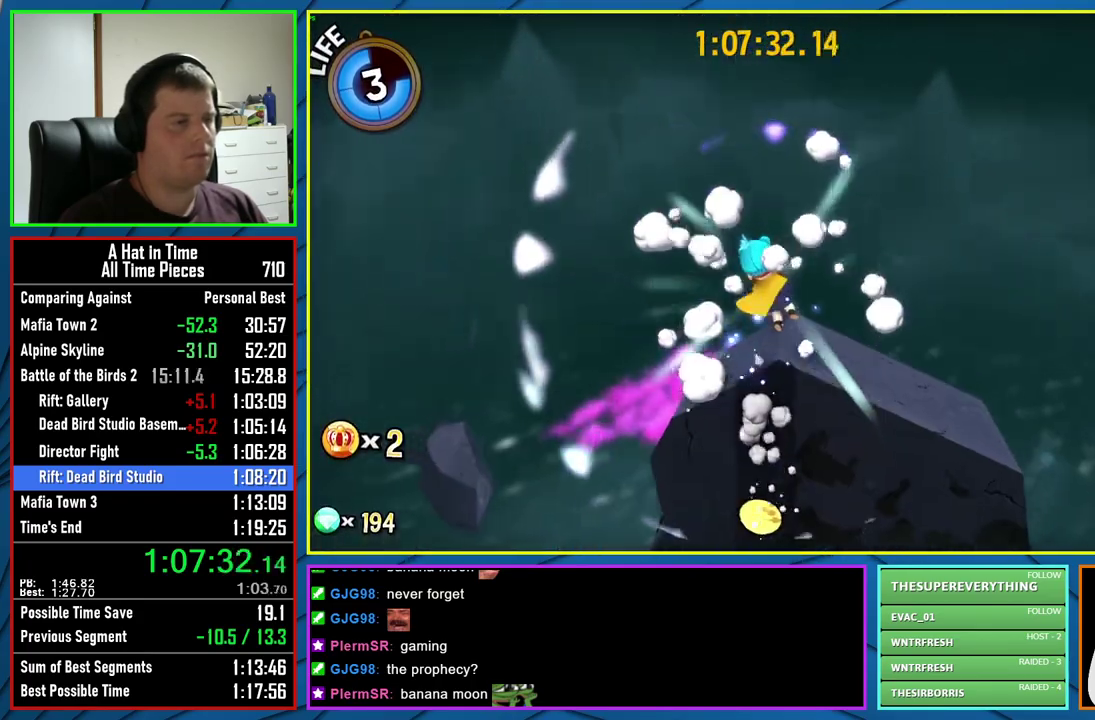
{"buttons": [], "left_stick": "center", "right_stick": "center", "events": [[67, "right_stick", "center"], [267, "left_stick", "up-left"], [417, "left_stick", "up"], [500, "left_stick", "center"]]}
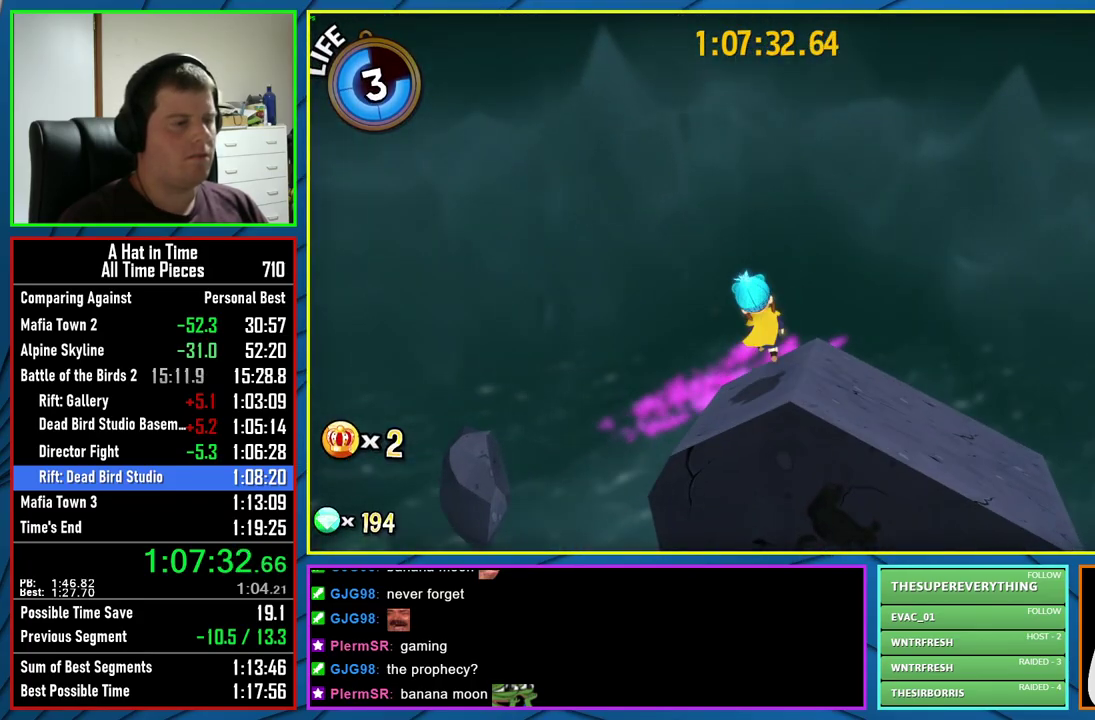
{"buttons": ["L2"], "left_stick": "center", "right_stick": "center", "events": [[50, "L2", "down"], [400, "Y", "down"], [500, "Y", "up"]]}
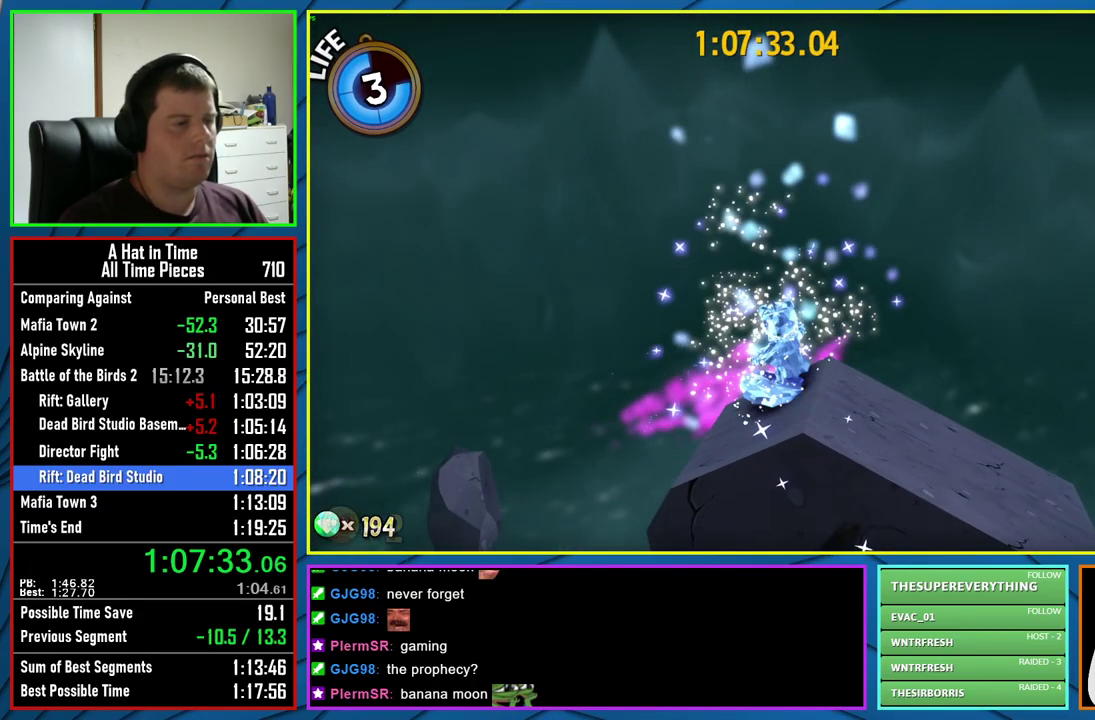
{"buttons": ["A"], "left_stick": "up-left", "right_stick": "center", "events": [[117, "left_stick", "up-left"], [383, "L2", "up"], [433, "A", "down"]]}
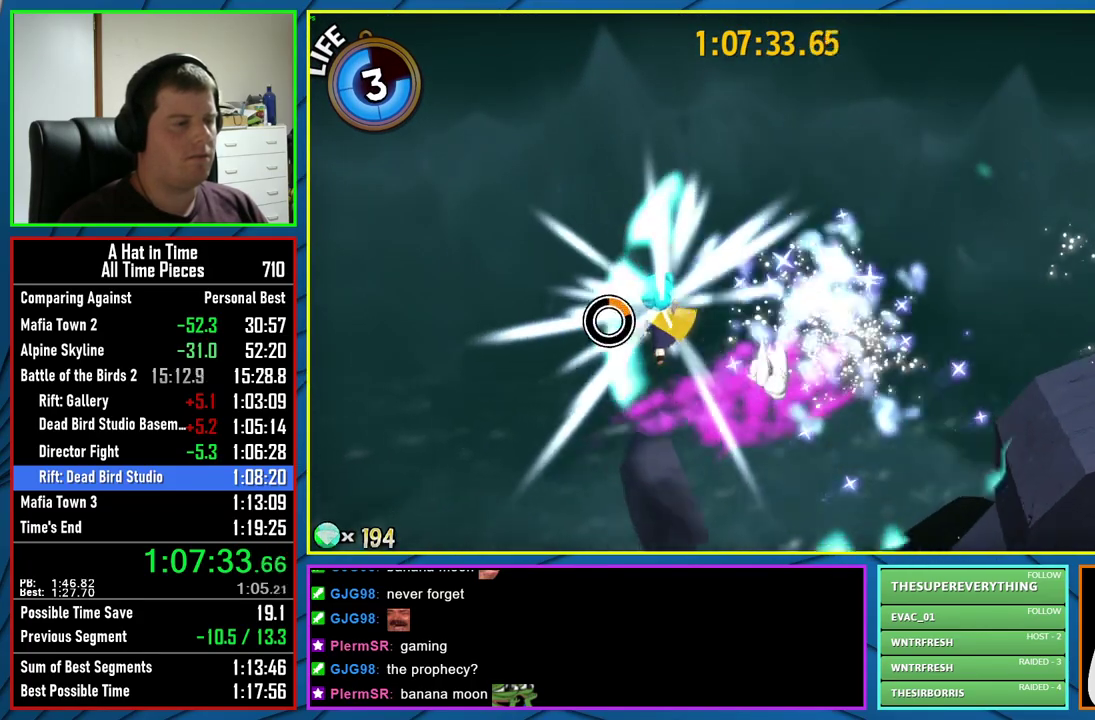
{"buttons": [], "left_stick": "up", "right_stick": "center", "events": [[317, "left_stick", "up"], [333, "A", "up"]]}
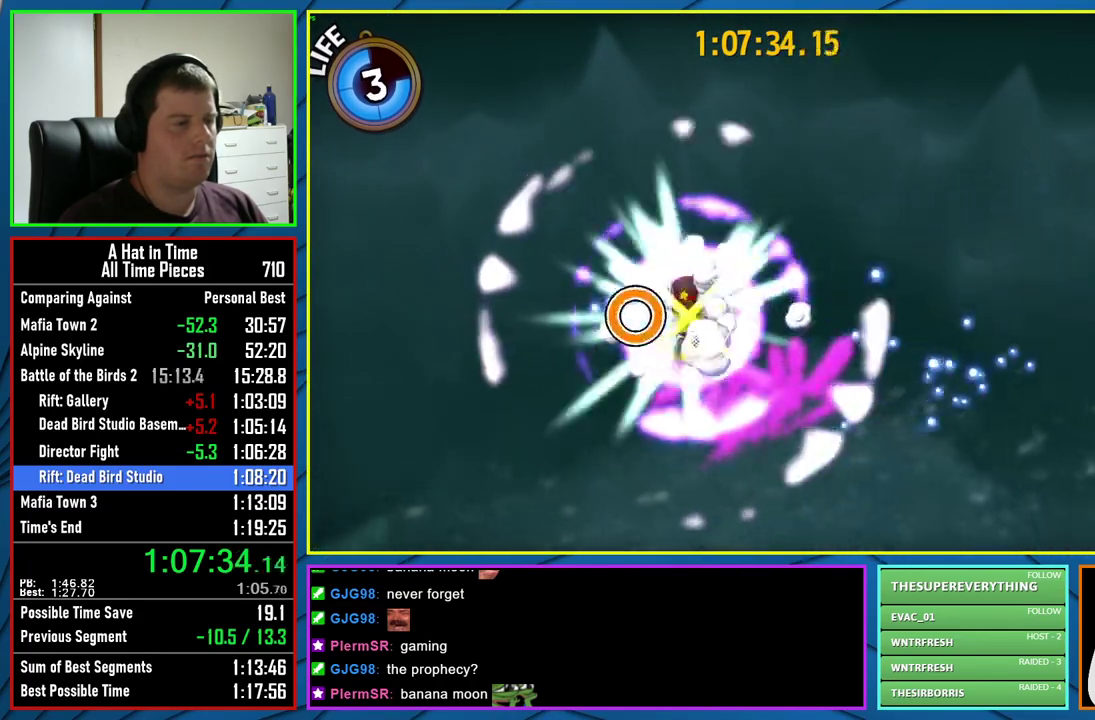
{"buttons": [], "left_stick": "up", "right_stick": "center", "events": [[317, "right_stick", "left"], [417, "right_stick", "center"]]}
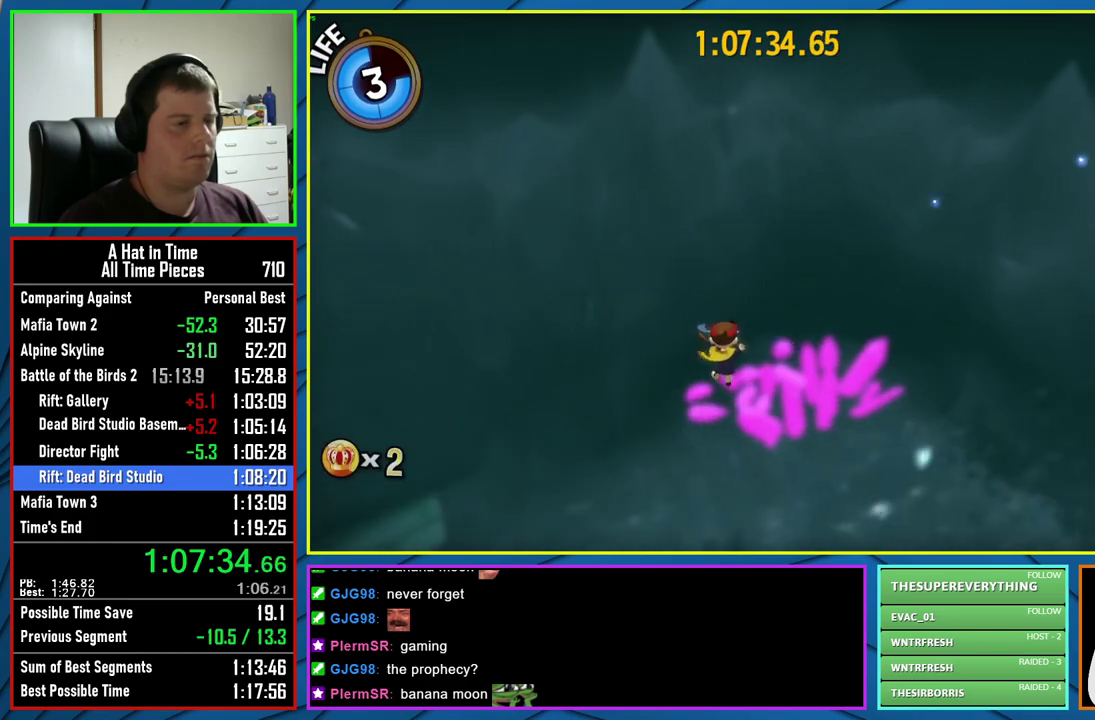
{"buttons": [], "left_stick": "up", "right_stick": "center", "events": [[67, "right_stick", "left"], [200, "right_stick", "center"]]}
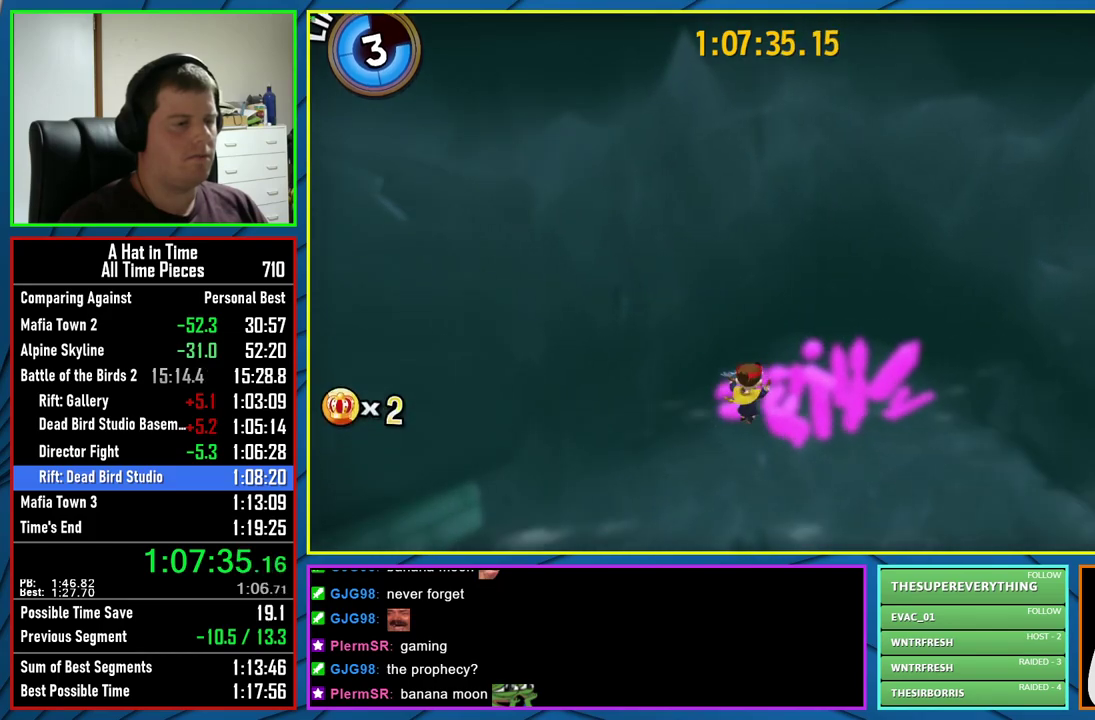
{"buttons": ["A"], "left_stick": "up", "right_stick": "center", "events": [[433, "A", "down"]]}
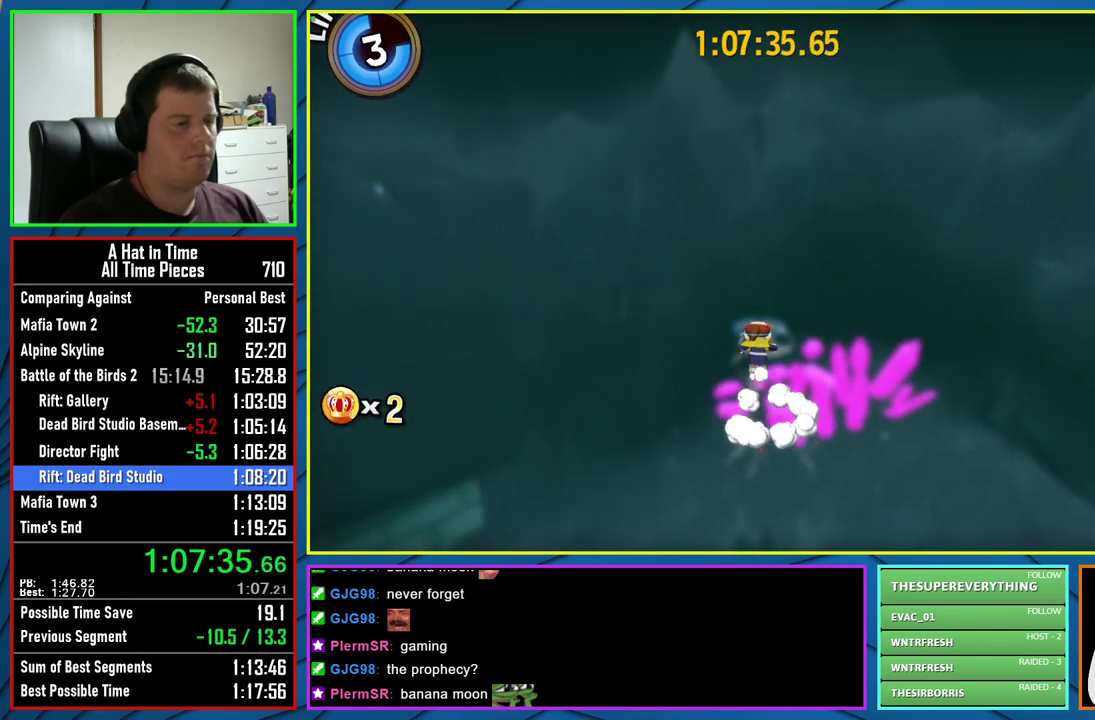
{"buttons": [], "left_stick": "up", "right_stick": "center", "events": [[283, "A", "up"]]}
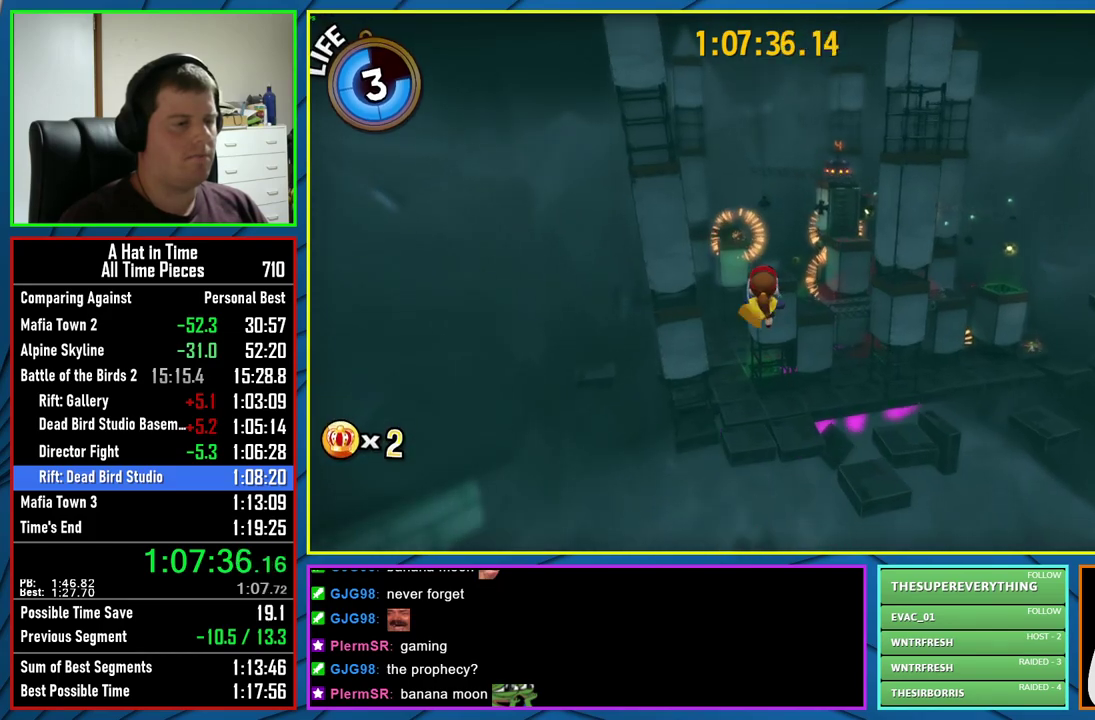
{"buttons": [], "left_stick": "up", "right_stick": "center", "events": []}
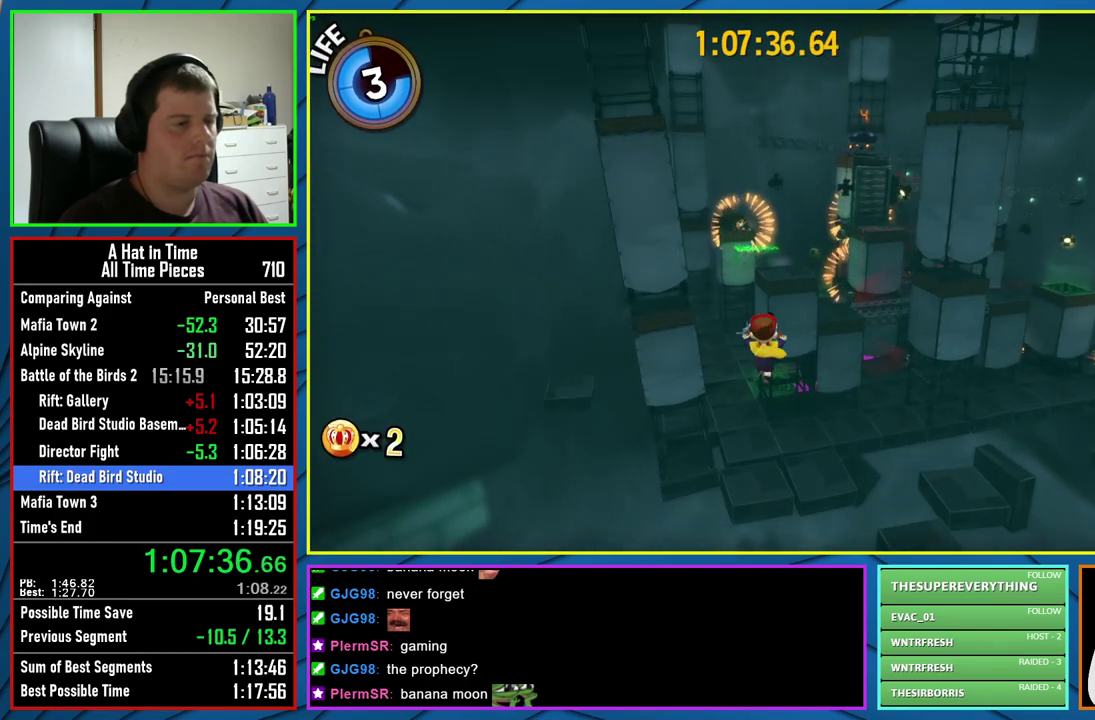
{"buttons": ["L2"], "left_stick": "up", "right_stick": "center", "events": [[433, "L2", "down"]]}
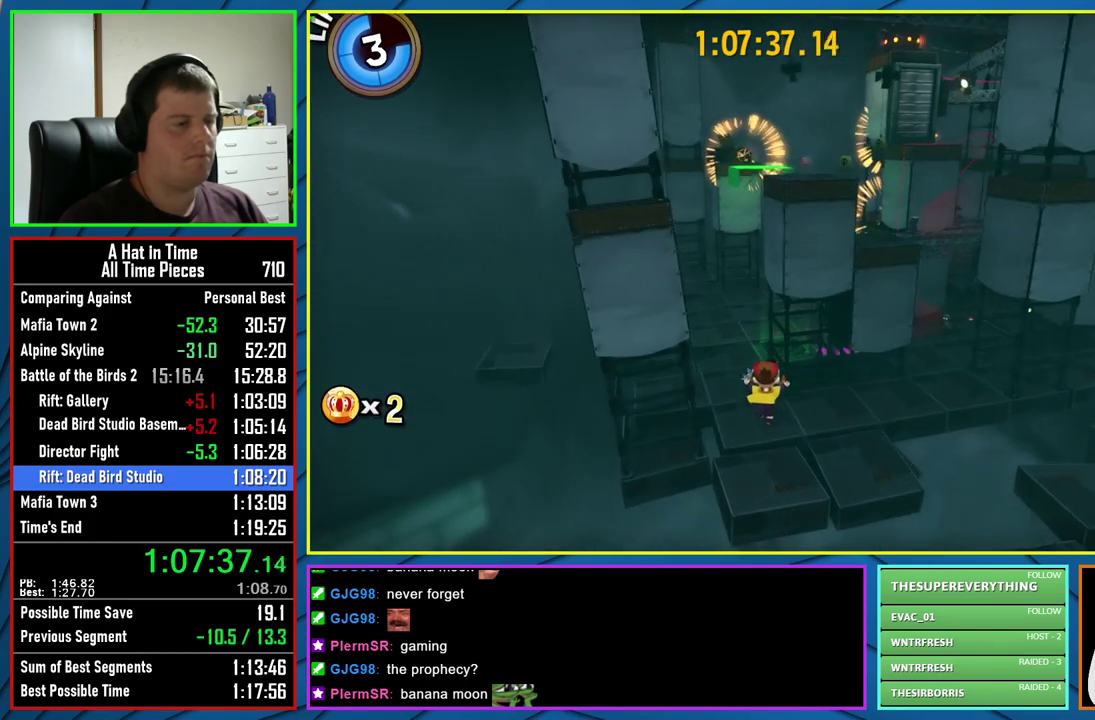
{"buttons": ["L2", "R2"], "left_stick": "up", "right_stick": "center", "events": [[383, "R2", "down"]]}
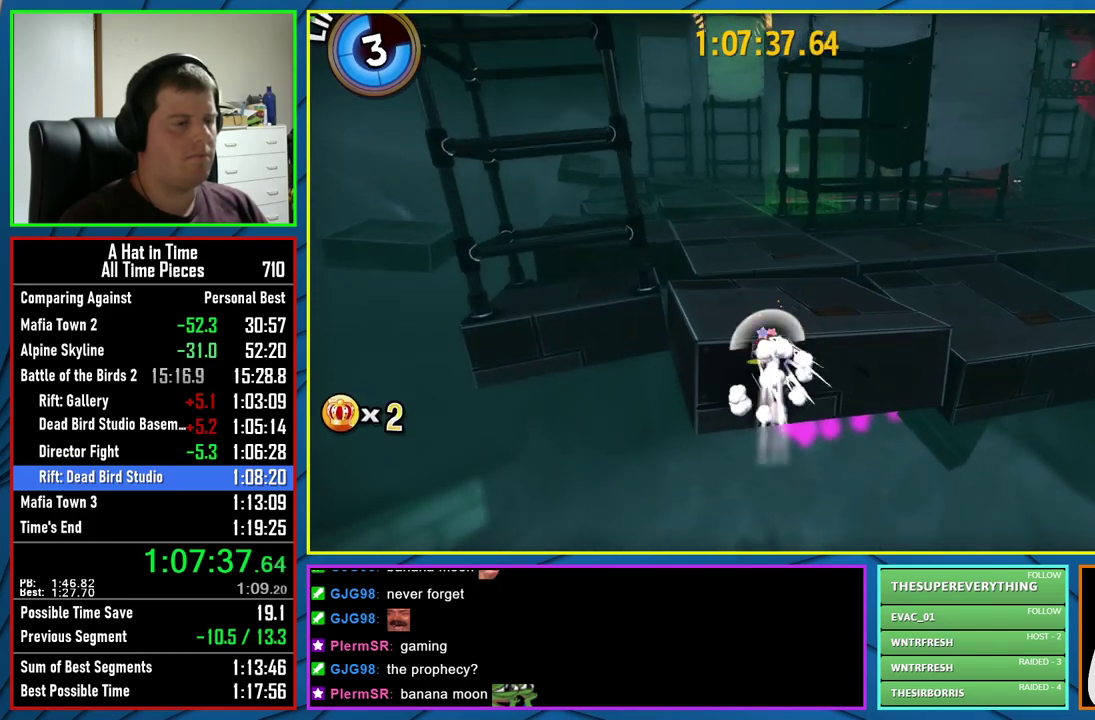
{"buttons": ["L2"], "left_stick": "up", "right_stick": "center", "events": [[33, "R2", "up"], [350, "A", "down"], [450, "A", "up"]]}
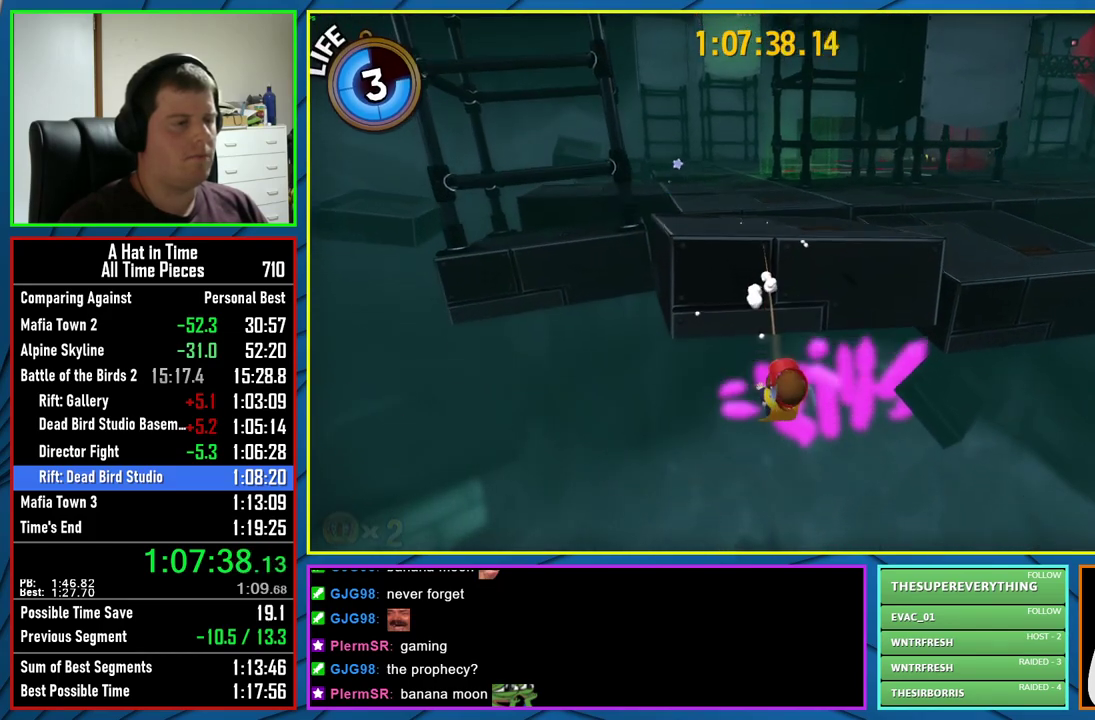
{"buttons": [], "left_stick": "center", "right_stick": "center", "events": [[17, "L2", "up"], [33, "left_stick", "center"], [50, "A", "down"], [133, "A", "up"], [217, "A", "down"], [333, "A", "up"], [400, "A", "down"], [500, "A", "up"]]}